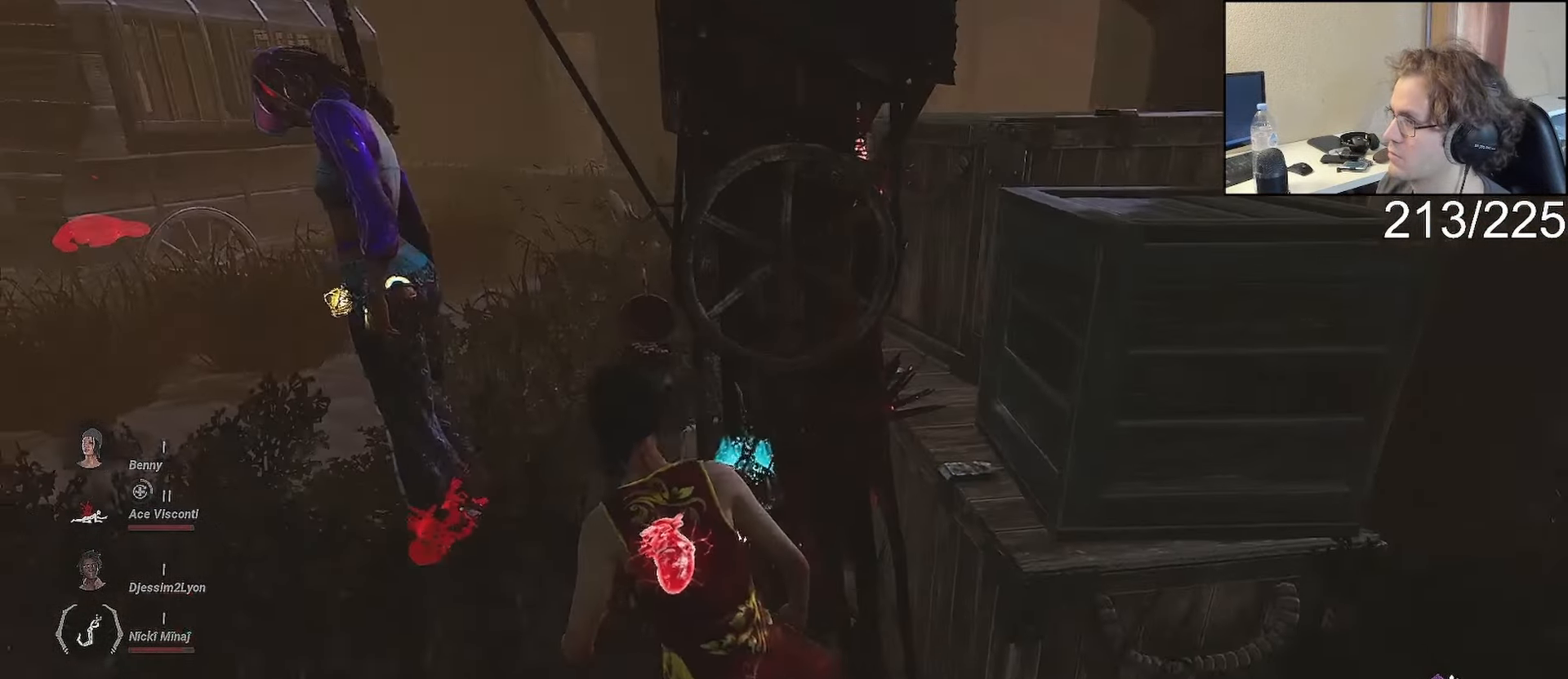
Gameplay with a controller (Xbox layout); each line is a JSON object with the inputs held at the frame after it (dt_ms = milliseconds from this image to that frame). "events" lists button and stick changes between this image and that frame as [ms after this image, input, new state], when the widget could be followed in between.
{"dt_ms": 500, "buttons": ["L2"], "left_stick": "center", "right_stick": "center", "events": [[117, "right_stick", "center"]]}
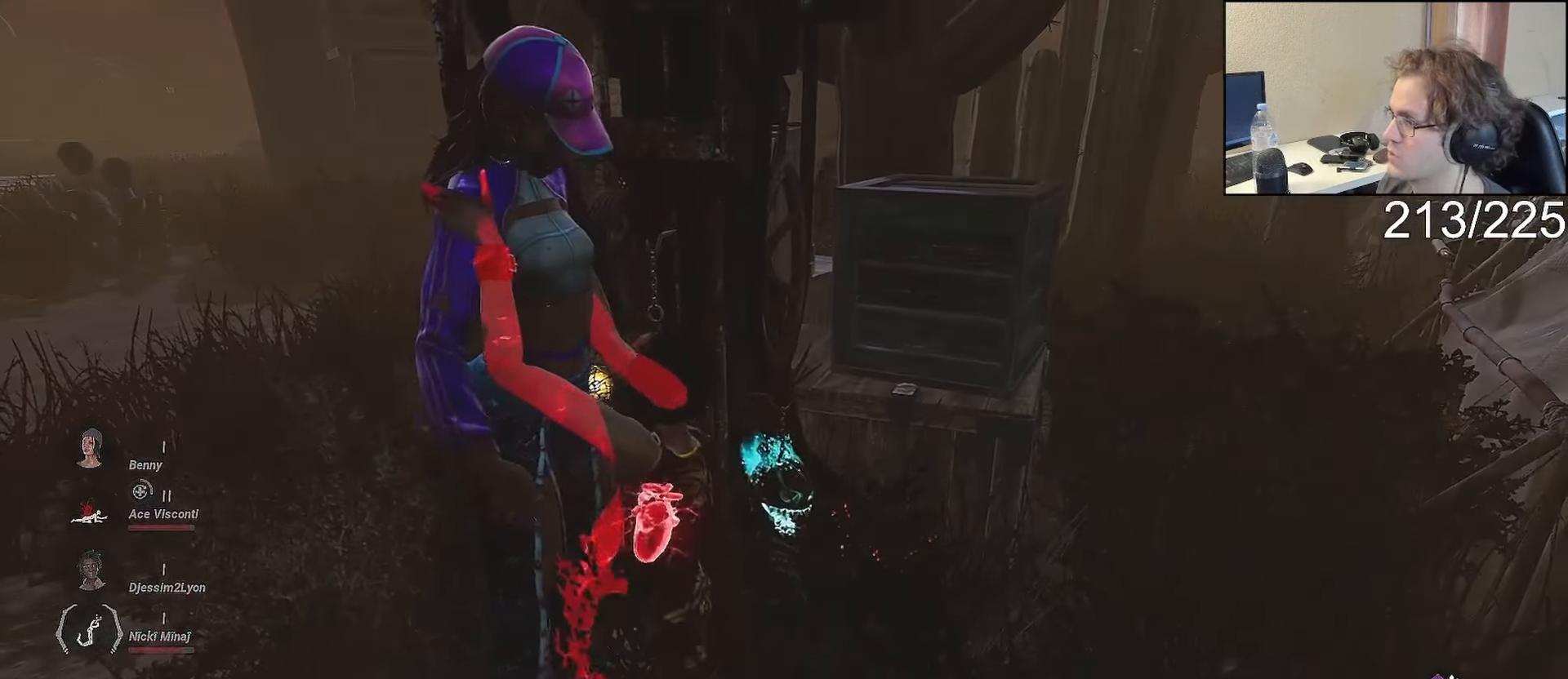
{"dt_ms": 500, "buttons": ["L2"], "left_stick": "center", "right_stick": "center", "events": []}
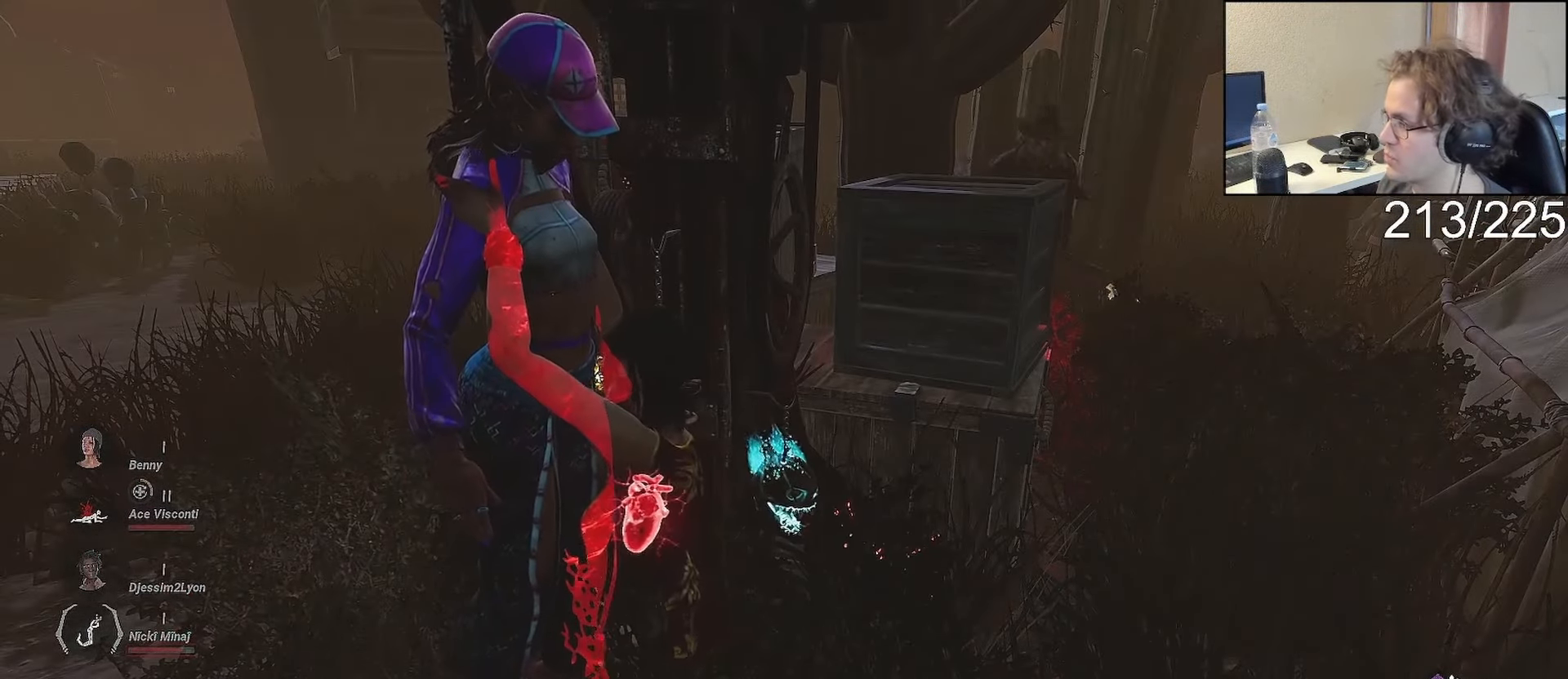
{"dt_ms": 500, "buttons": [], "left_stick": "left", "right_stick": "center", "events": [[200, "left_stick", "left"], [500, "L2", "up"]]}
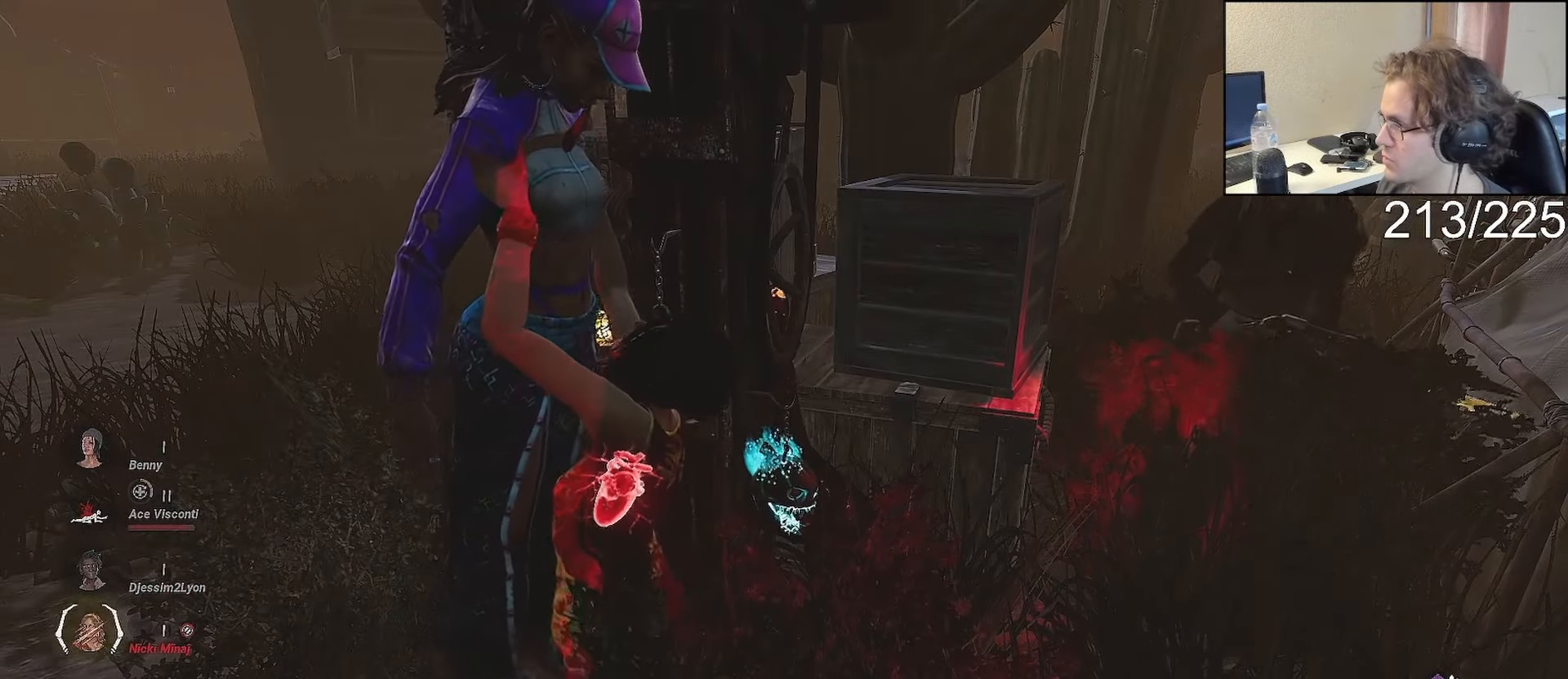
{"dt_ms": 500, "buttons": ["L1"], "left_stick": "up-left", "right_stick": "left"}
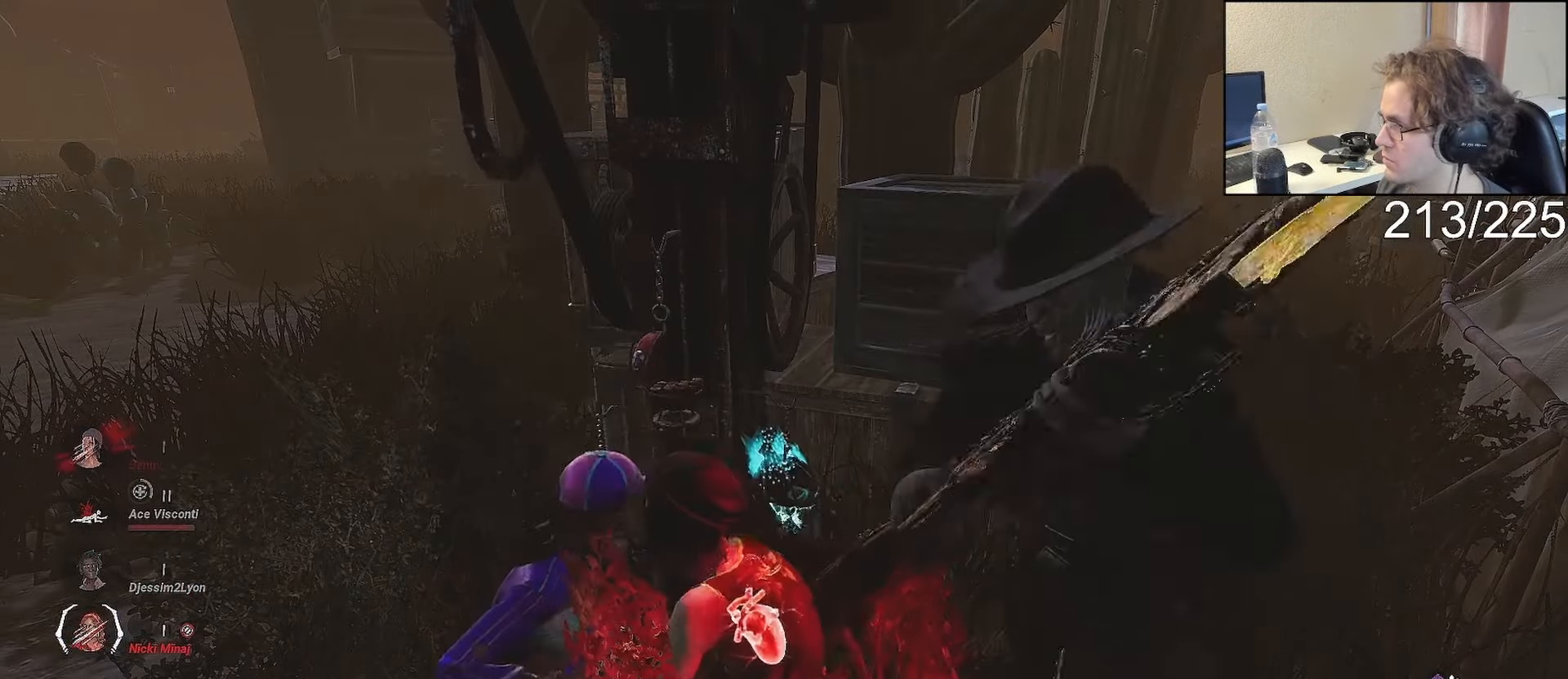
{"dt_ms": 1000, "buttons": ["L1"], "left_stick": "center", "right_stick": "center"}
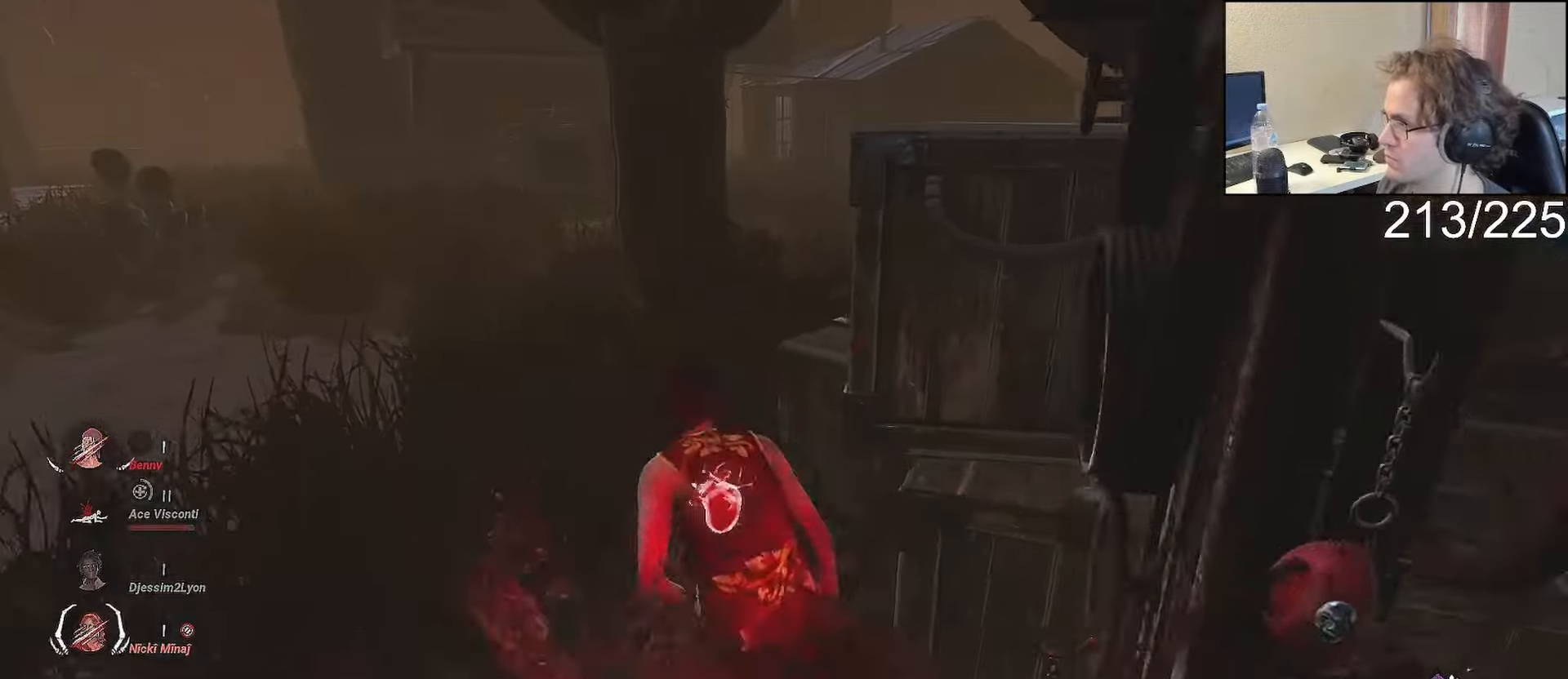
{"dt_ms": 1000, "buttons": ["L1", "L2"], "left_stick": "right", "right_stick": "center"}
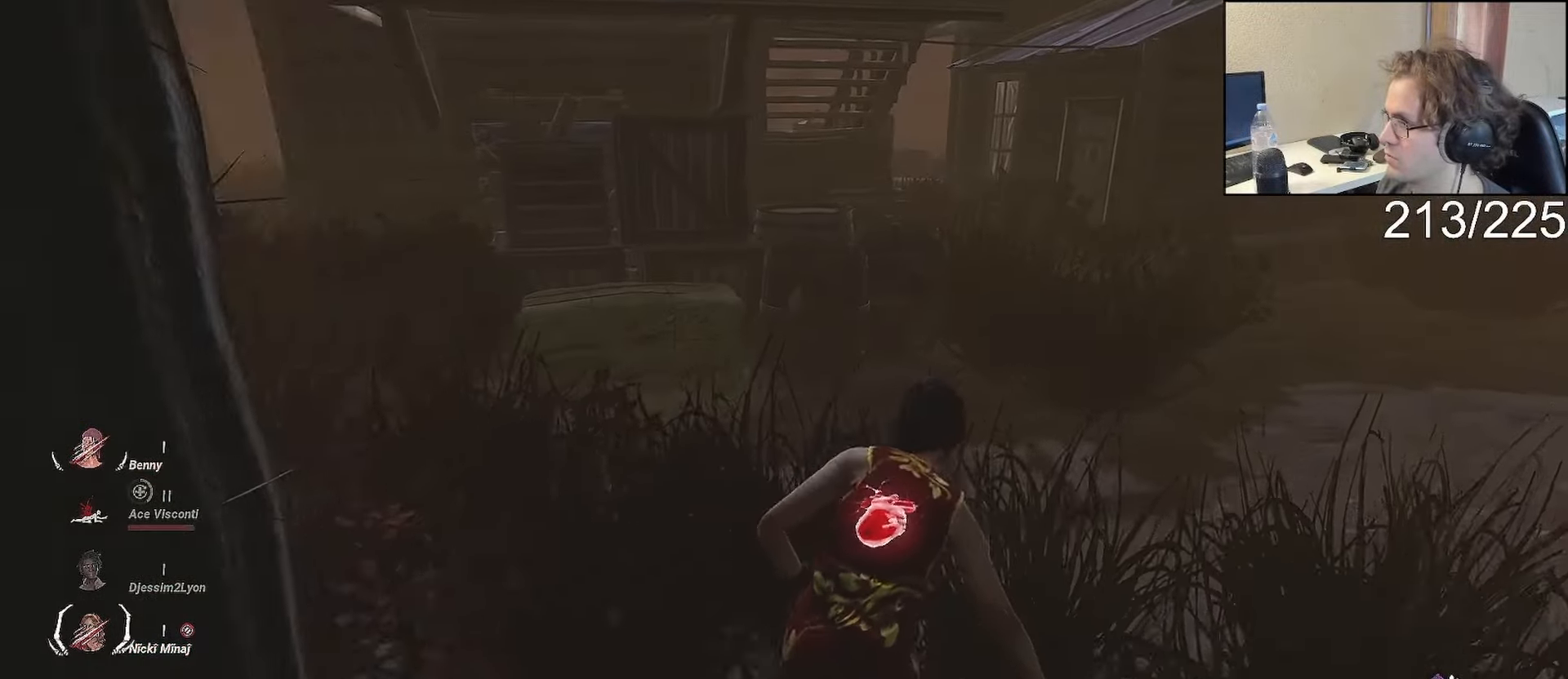
{"dt_ms": 500, "buttons": ["L1"], "left_stick": "down-right", "right_stick": "center", "events": [[17, "right_stick", "left"], [67, "left_stick", "down-right"], [150, "right_stick", "center"], [167, "L2", "up"], [300, "left_stick", "down"], [317, "L2", "down"], [367, "L2", "up"], [400, "left_stick", "down-right"]]}
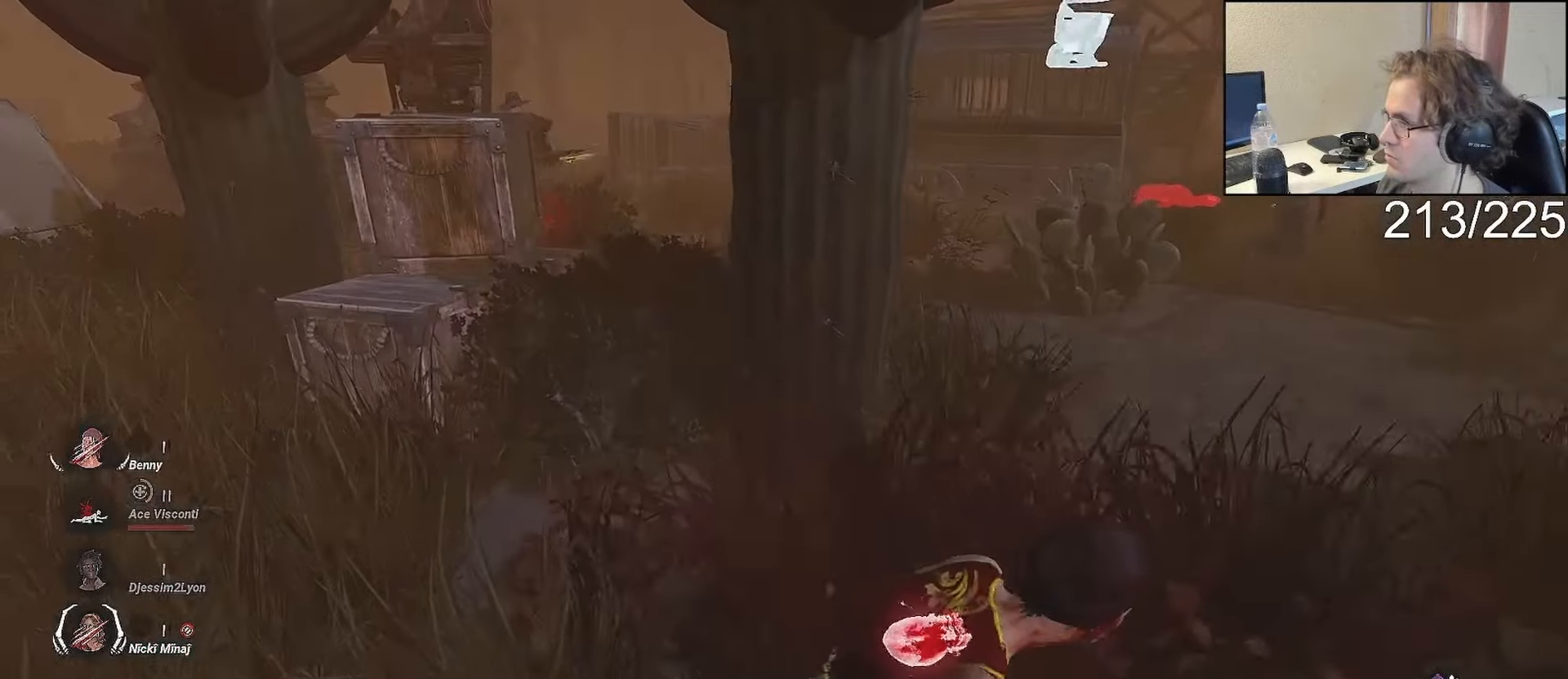
{"dt_ms": 500, "buttons": ["L1"], "left_stick": "down-right", "right_stick": "center", "events": [[83, "left_stick", "down"], [383, "left_stick", "down-right"]]}
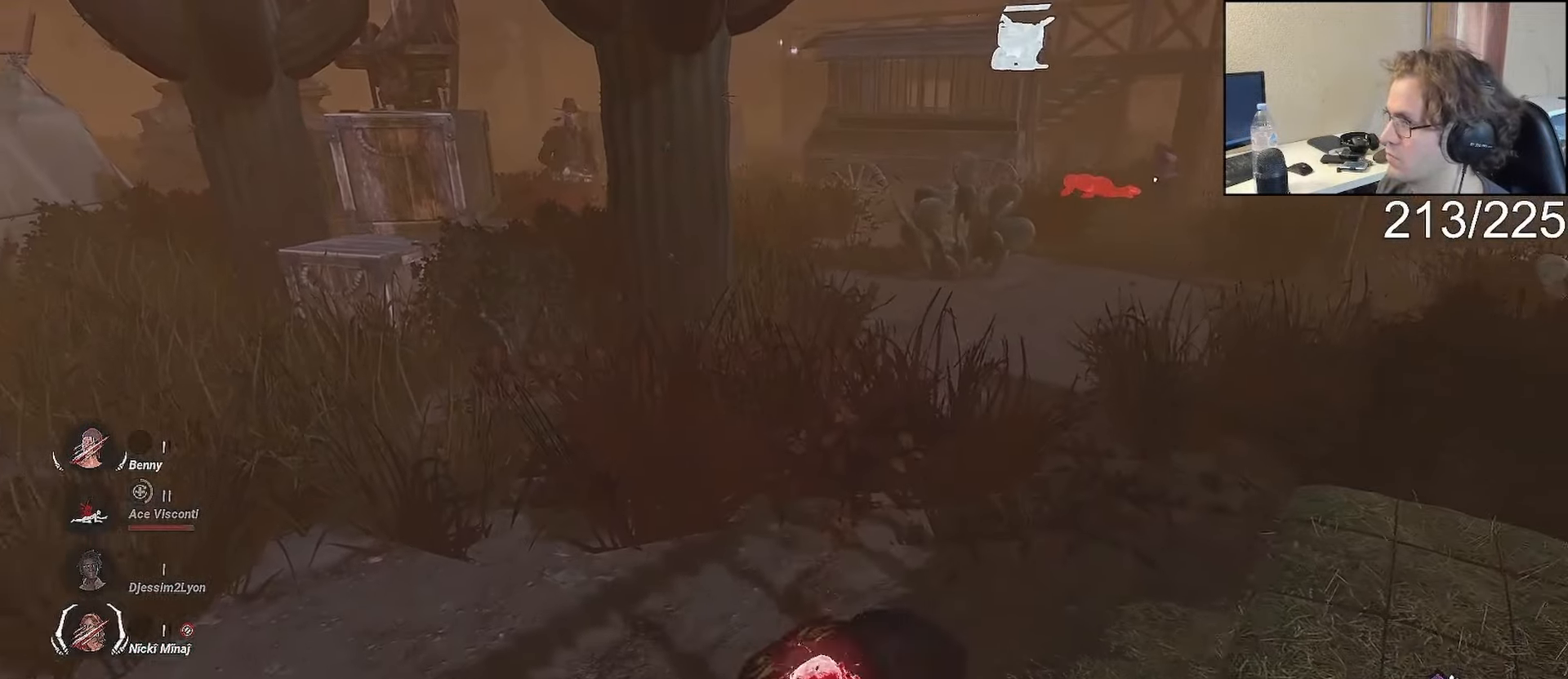
{"dt_ms": 500, "buttons": ["L1"], "left_stick": "right", "right_stick": "center", "events": [[317, "left_stick", "right"]]}
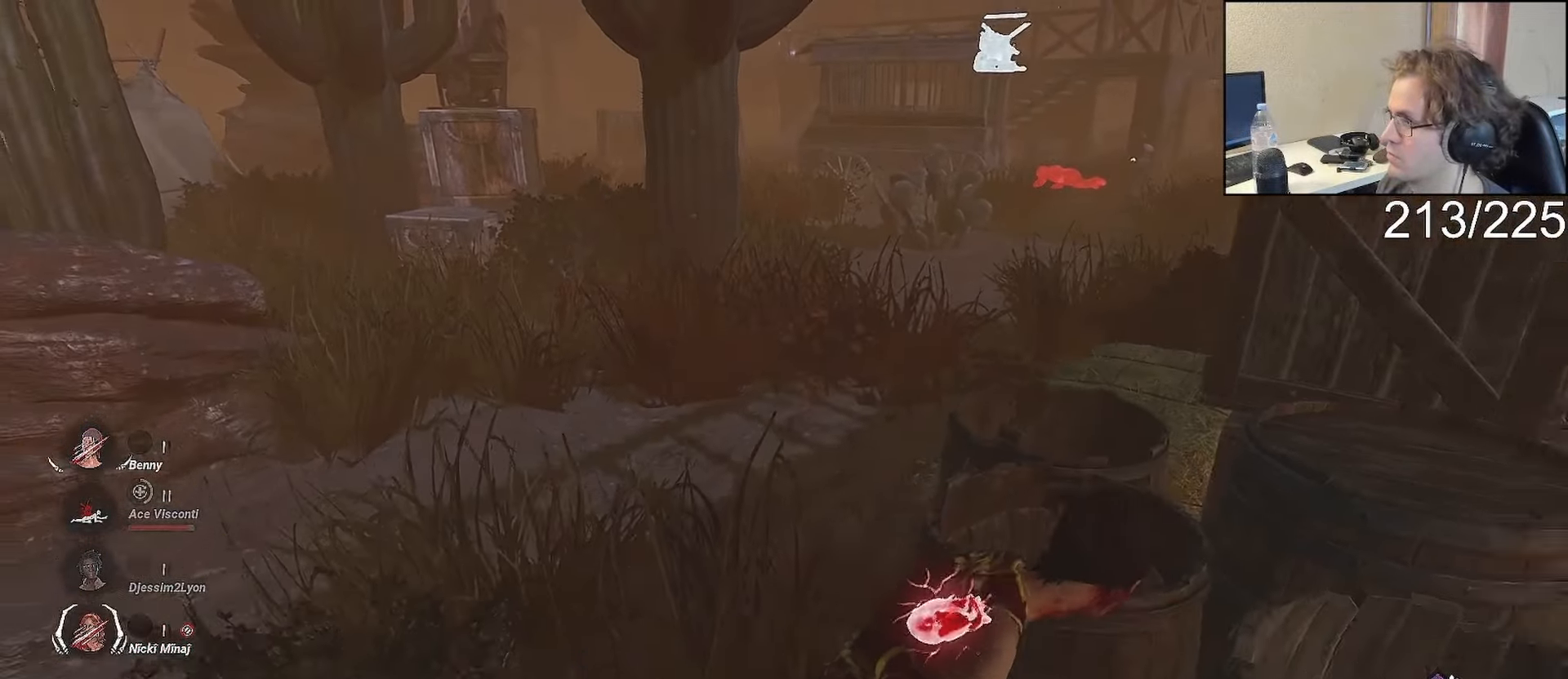
{"dt_ms": 500, "buttons": ["L1"], "left_stick": "down-right", "right_stick": "center", "events": [[17, "left_stick", "down-right"], [183, "R2", "down"], [183, "left_stick", "up-right"], [217, "L3", "down"], [267, "L3", "up"], [267, "left_stick", "down-right"], [433, "R2", "up"]]}
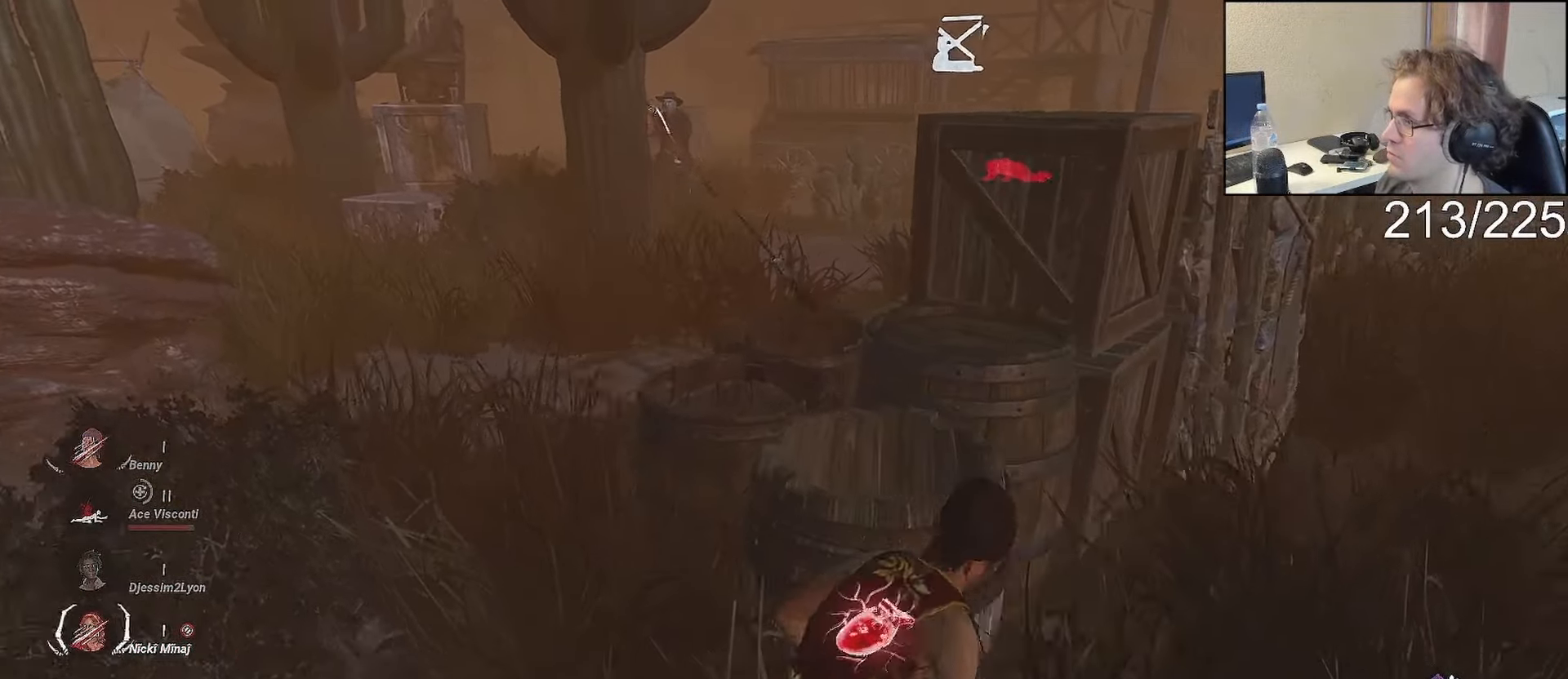
{"dt_ms": 500, "buttons": ["L1", "L2"], "left_stick": "up-right", "right_stick": "center", "events": [[83, "right_stick", "right"], [233, "left_stick", "right"], [283, "right_stick", "center"], [367, "left_stick", "up-right"], [483, "L2", "down"]]}